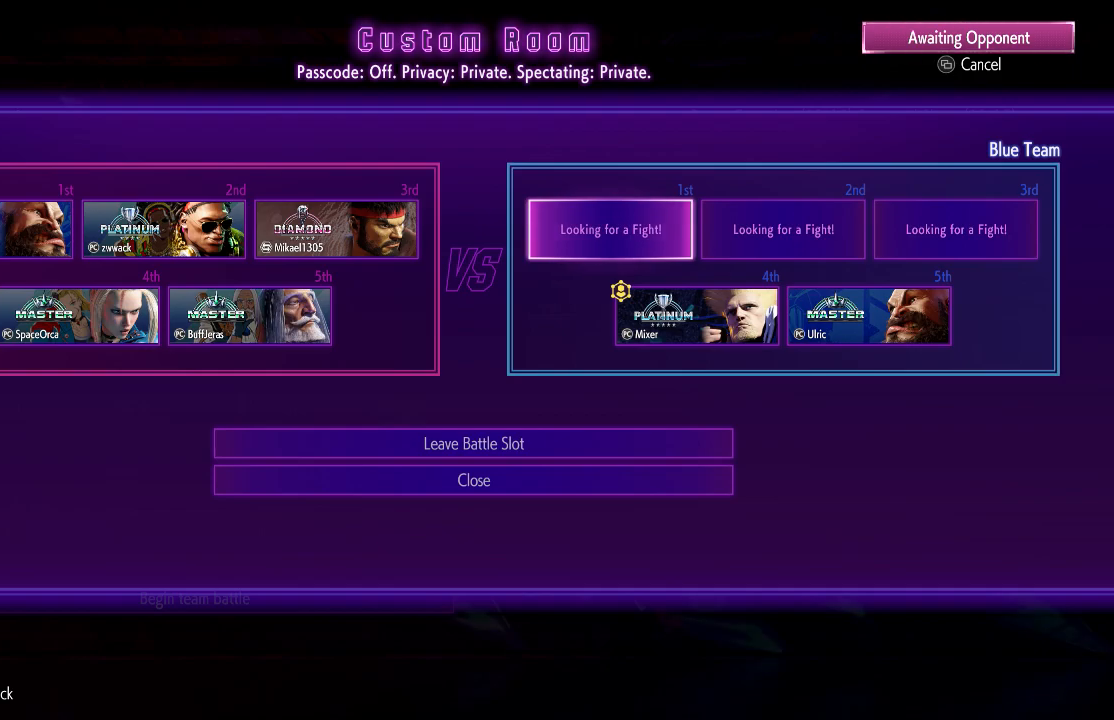
Gameplay with a controller (arcade stick); each line is a JSON object with the inputs held at the frame after it. "events" lists button and stick changes between this image and that frame as [ms after this image, input, new state], when the widget could be followed in between. Not read: L3 R3.
{"buttons": [], "left_stick": "center", "events": [[167, "CROSS", "down"], [283, "CROSS", "up"]]}
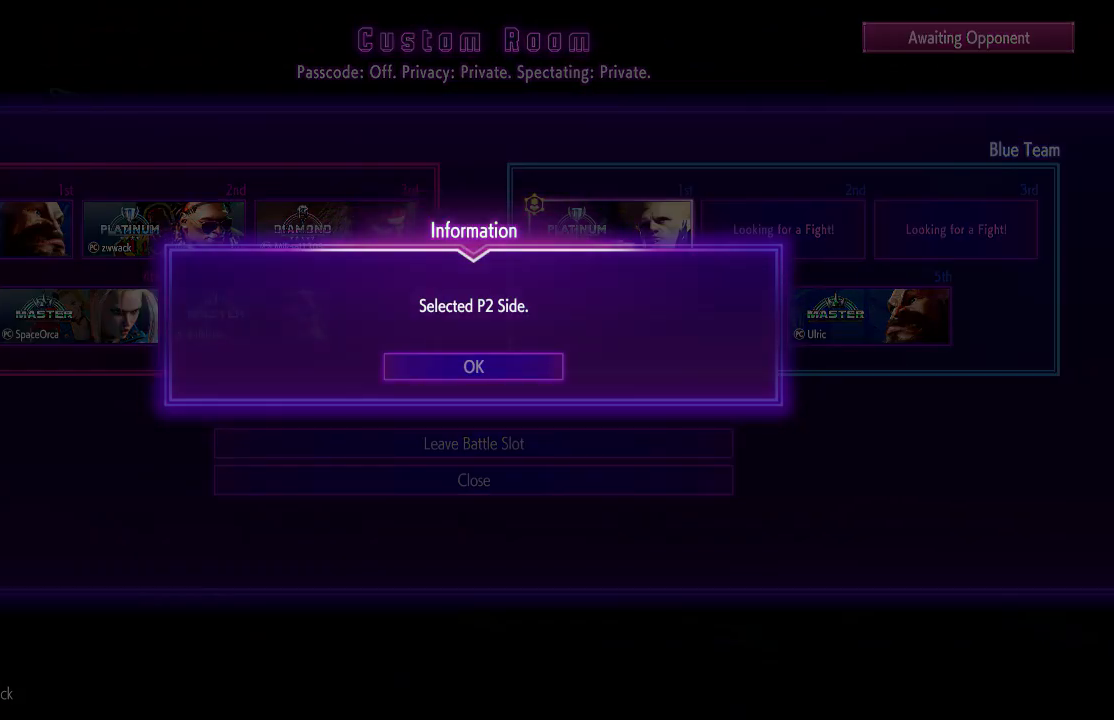
{"buttons": [], "left_stick": "center", "events": [[183, "CROSS", "down"], [283, "CROSS", "up"]]}
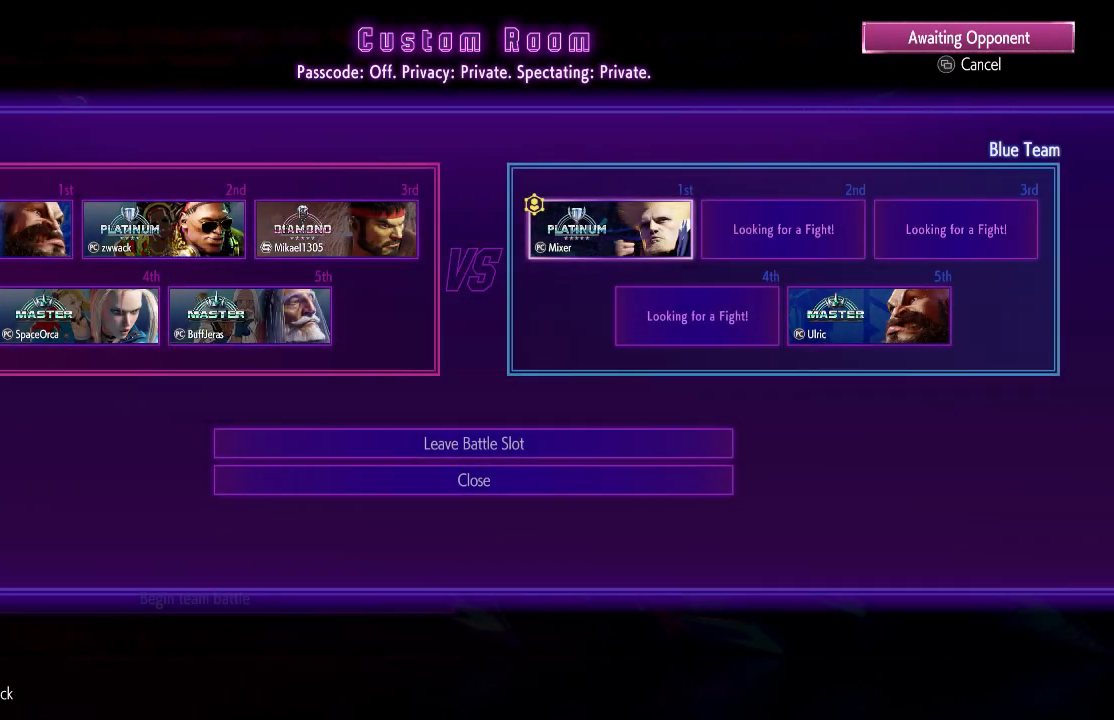
{"buttons": ["CIRCLE"], "left_stick": "center", "events": [[450, "CIRCLE", "down"]]}
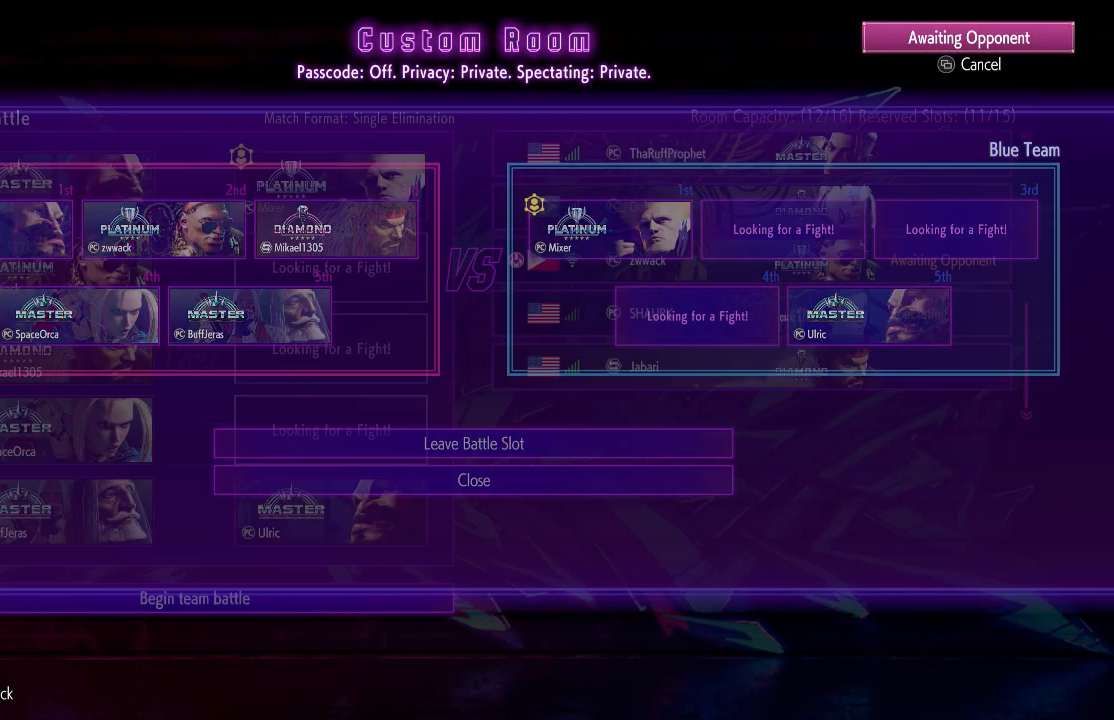
{"buttons": [], "left_stick": "center", "events": [[17, "CIRCLE", "up"]]}